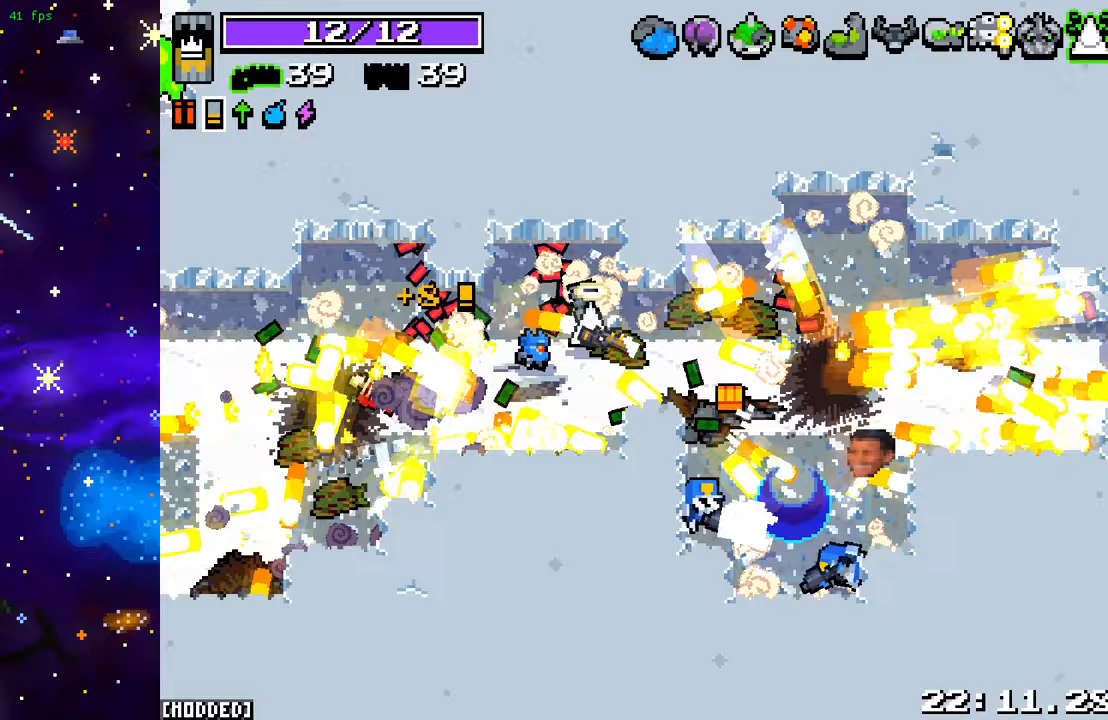
Gameplay with a controller (PlayStation layout); each line is a JSON object with the inputs held at the frame after it. "events" lists button and stick changes between this image and that frame as [ms after this image, input, new state], when the widget could be followed in between. Not read: L3 R3.
{"buttons": [], "left_stick": "down-left", "right_stick": "down-left", "events": [[267, "R2", "down"], [417, "R2", "up"], [450, "left_stick", "down-left"], [483, "right_stick", "down-left"]]}
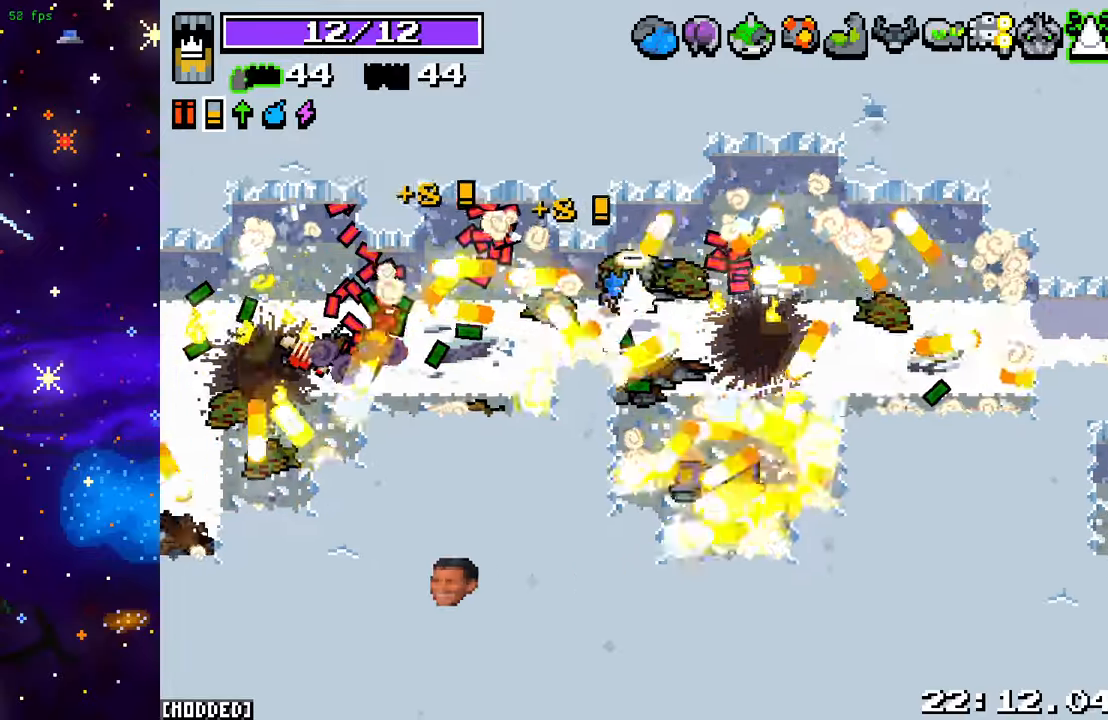
{"buttons": [], "left_stick": "left", "right_stick": "down-left", "events": [[167, "left_stick", "left"]]}
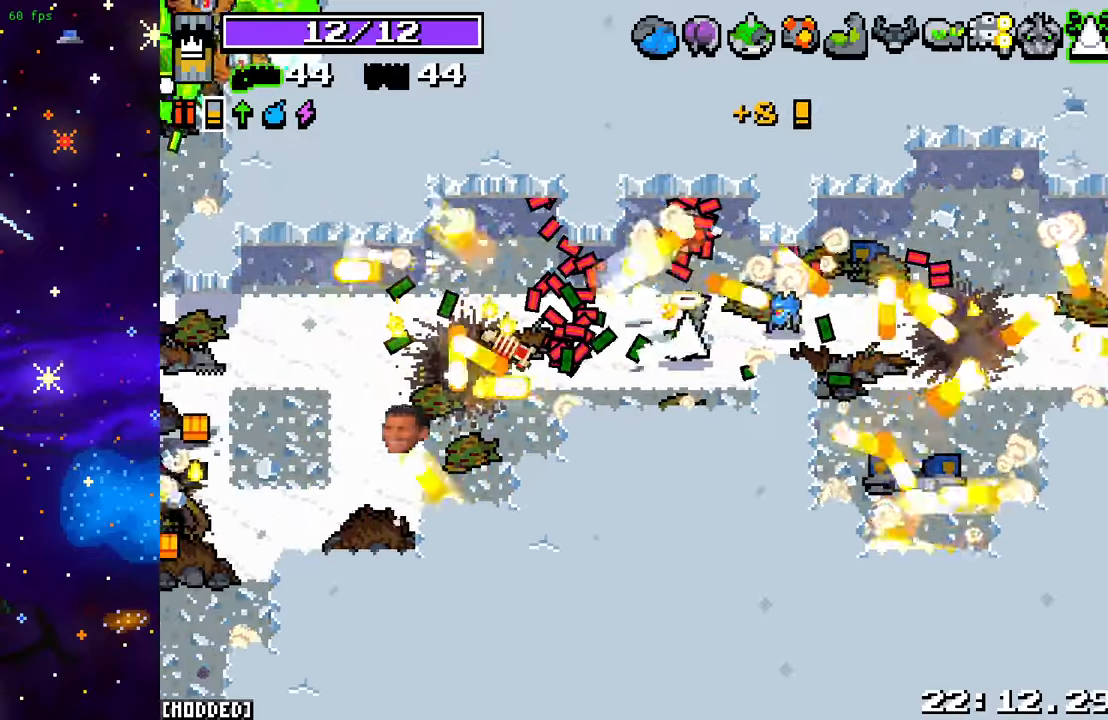
{"buttons": [], "left_stick": "down-left", "right_stick": "down-left", "events": [[483, "left_stick", "down-left"]]}
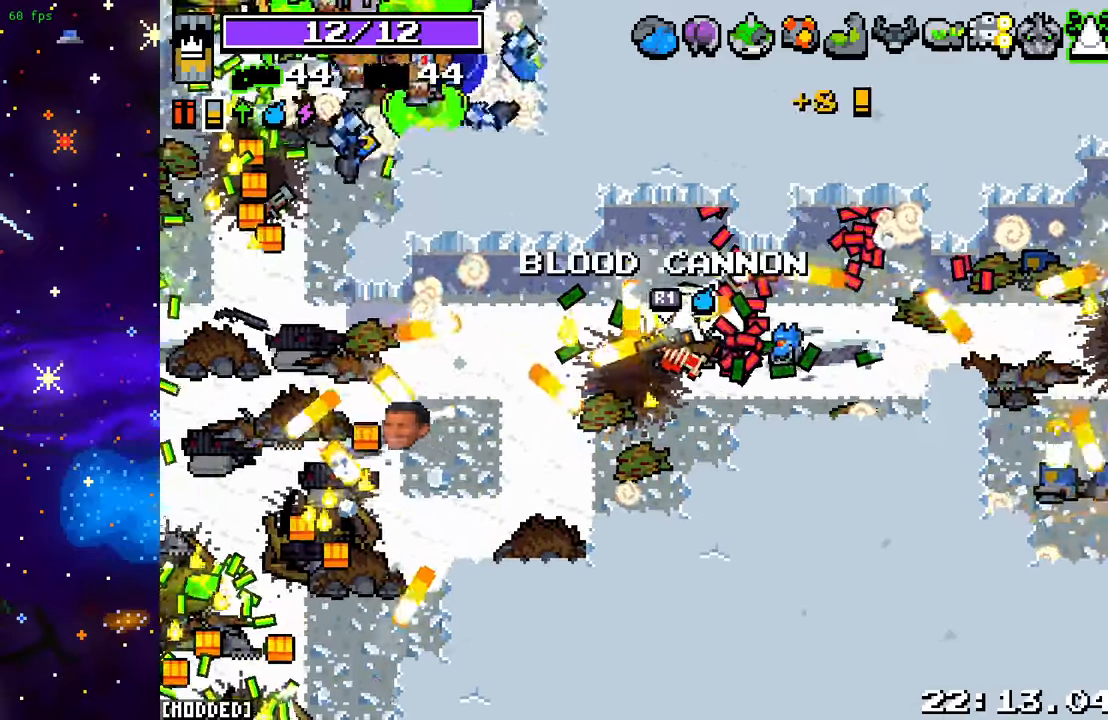
{"buttons": [], "left_stick": "down-left", "right_stick": "down-left", "events": []}
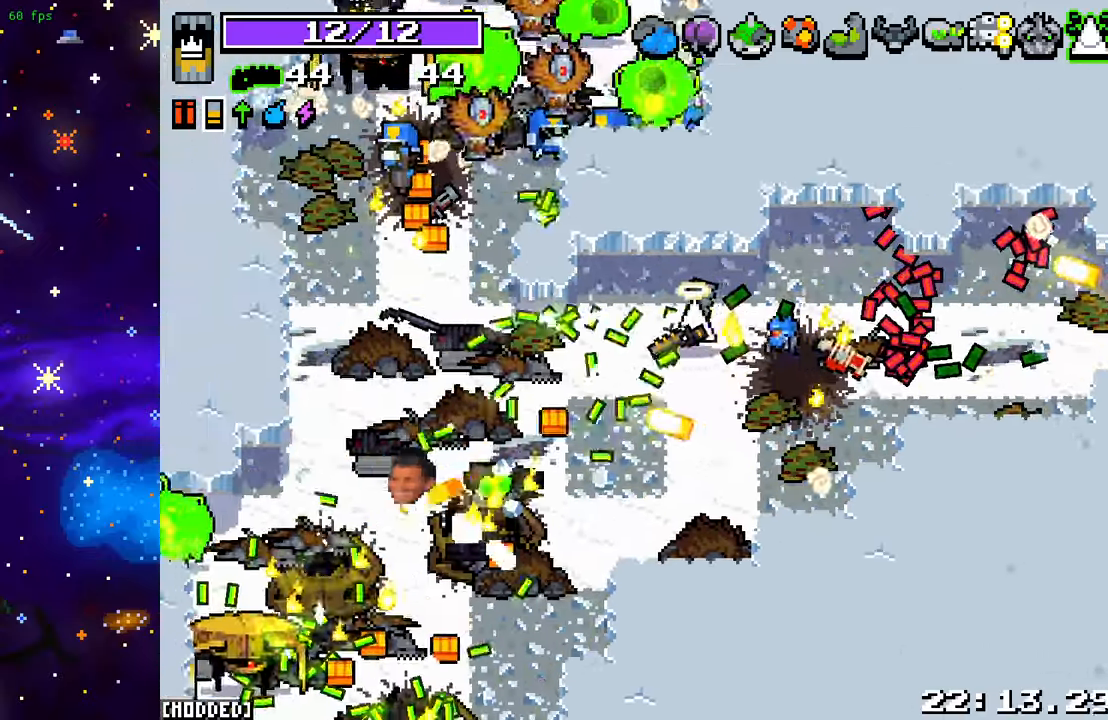
{"buttons": ["L2"], "left_stick": "down", "right_stick": "left", "events": [[150, "L1", "down"], [150, "right_stick", "left"], [300, "L1", "up"], [417, "L2", "down"], [450, "left_stick", "down"]]}
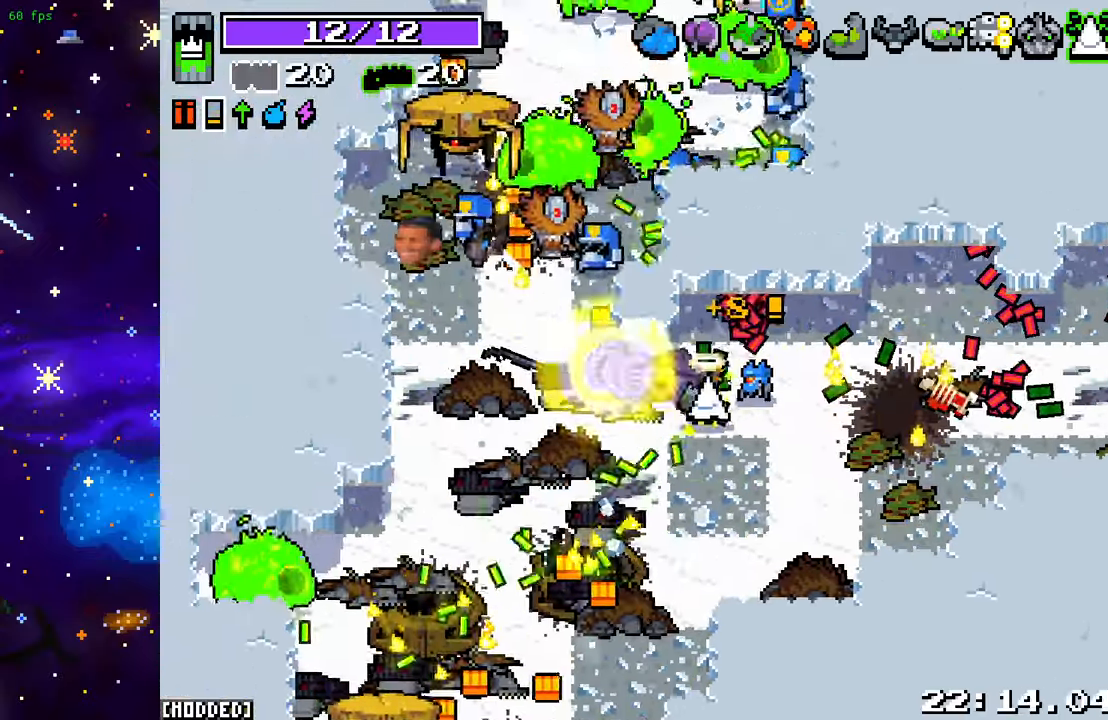
{"buttons": ["L2"], "left_stick": "down", "right_stick": "down-left", "events": [[67, "L2", "up"], [167, "L1", "down"], [300, "L1", "up"], [333, "right_stick", "down-left"], [417, "L2", "down"]]}
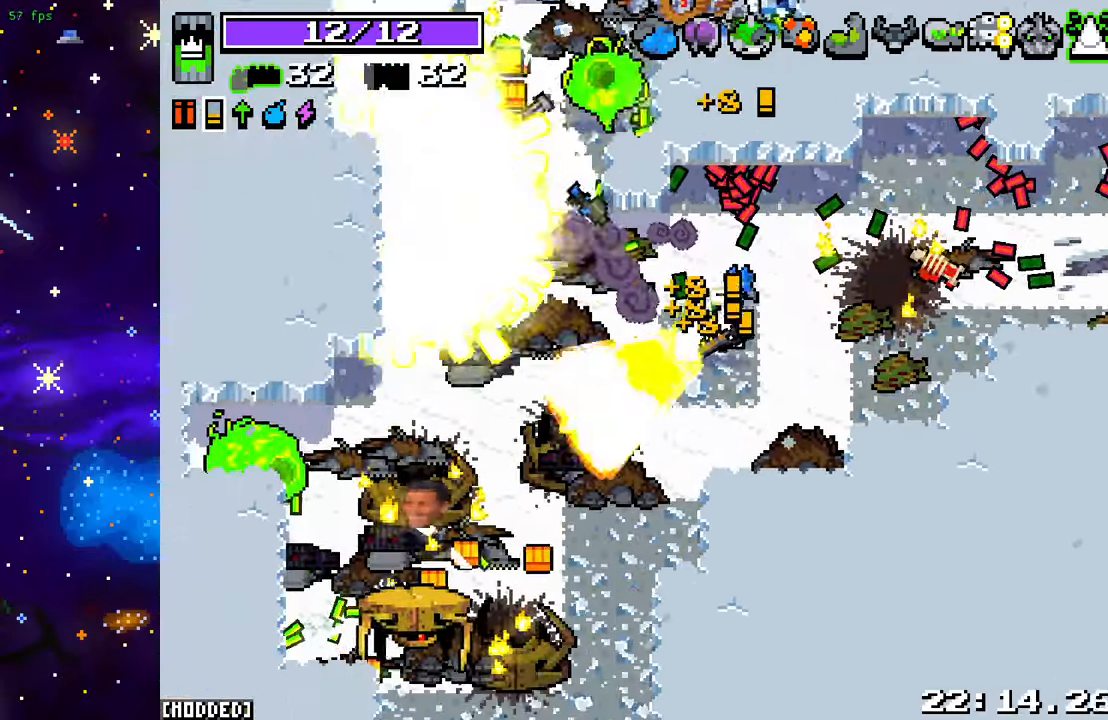
{"buttons": [], "left_stick": "down", "right_stick": "down-left", "events": [[50, "L2", "up"], [200, "L2", "down"], [350, "L2", "up"]]}
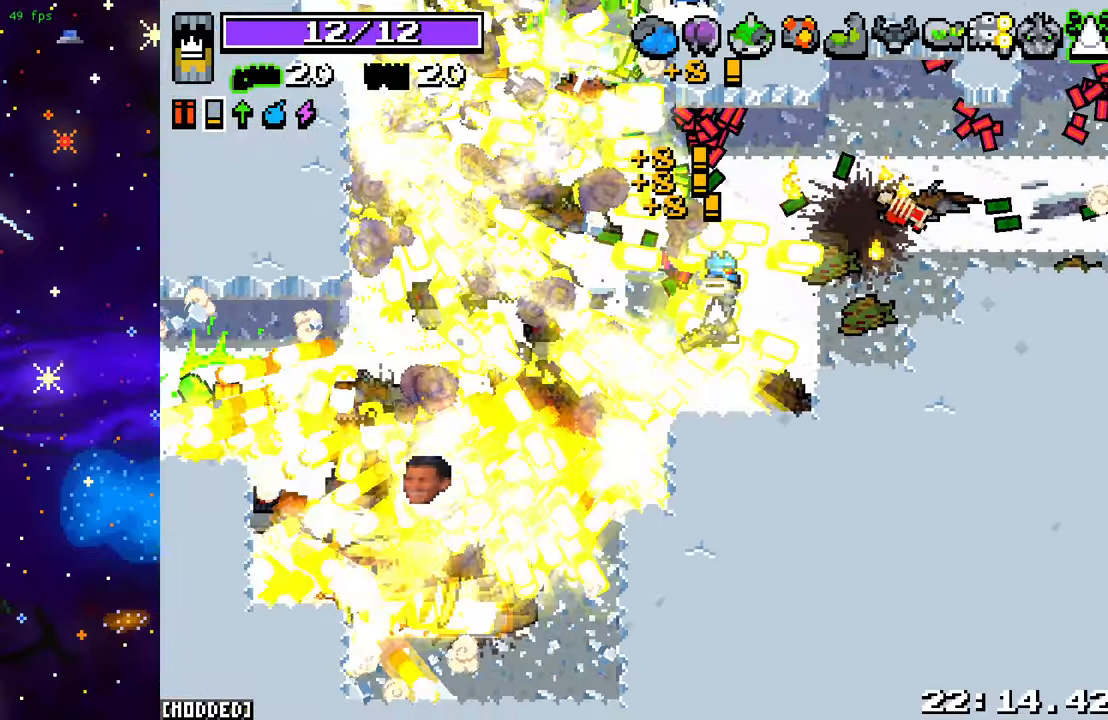
{"buttons": [], "left_stick": "down", "right_stick": "left", "events": [[67, "right_stick", "left"]]}
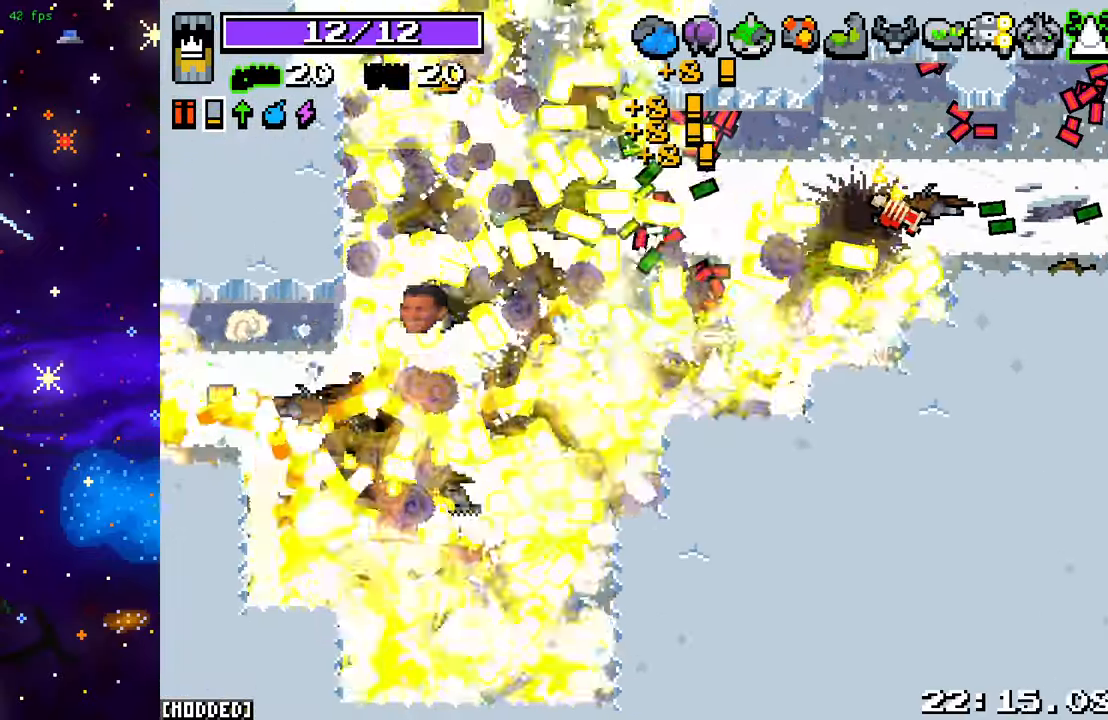
{"buttons": [], "left_stick": "down-left", "right_stick": "up-left", "events": [[100, "right_stick", "up-left"], [467, "left_stick", "down-left"]]}
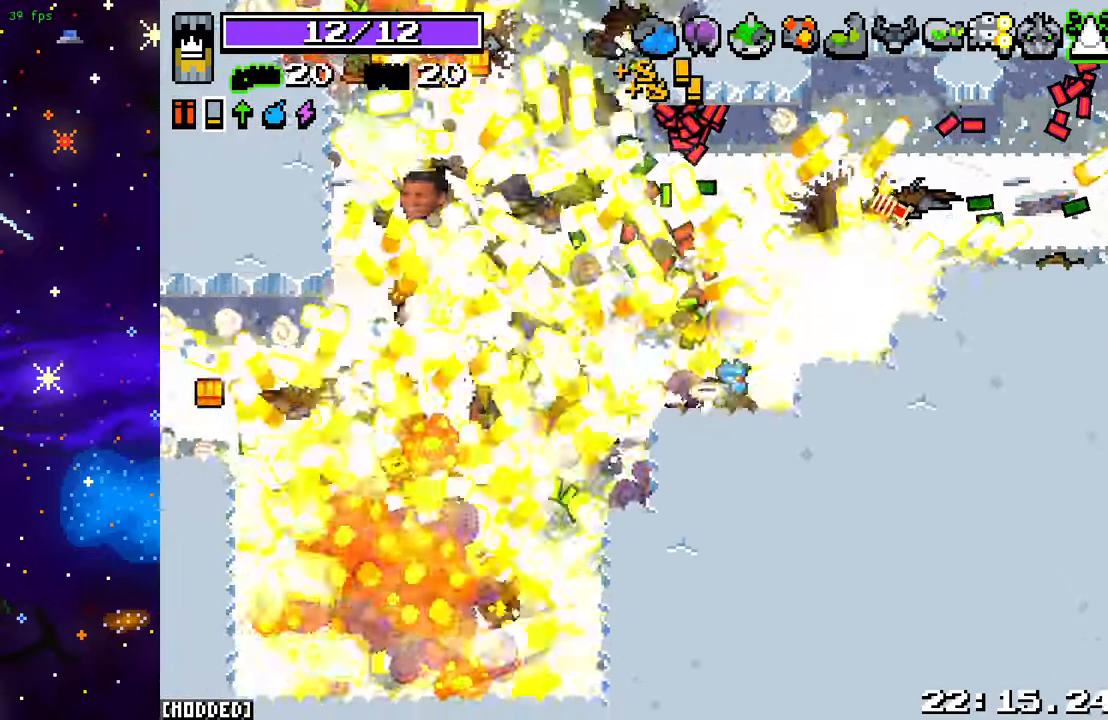
{"buttons": ["L2"], "left_stick": "left", "right_stick": "up", "events": [[100, "L1", "down"], [117, "left_stick", "left"], [267, "L1", "up"], [417, "L2", "down"], [433, "right_stick", "up"]]}
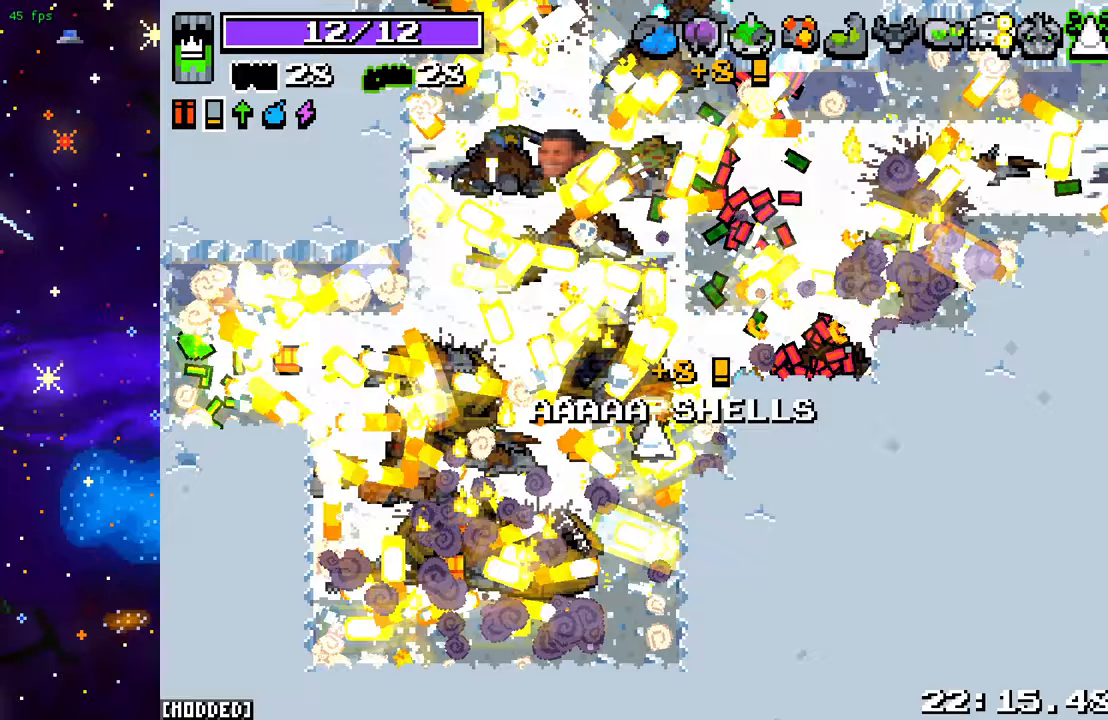
{"buttons": [], "left_stick": "left", "right_stick": "up", "events": [[100, "L2", "up"]]}
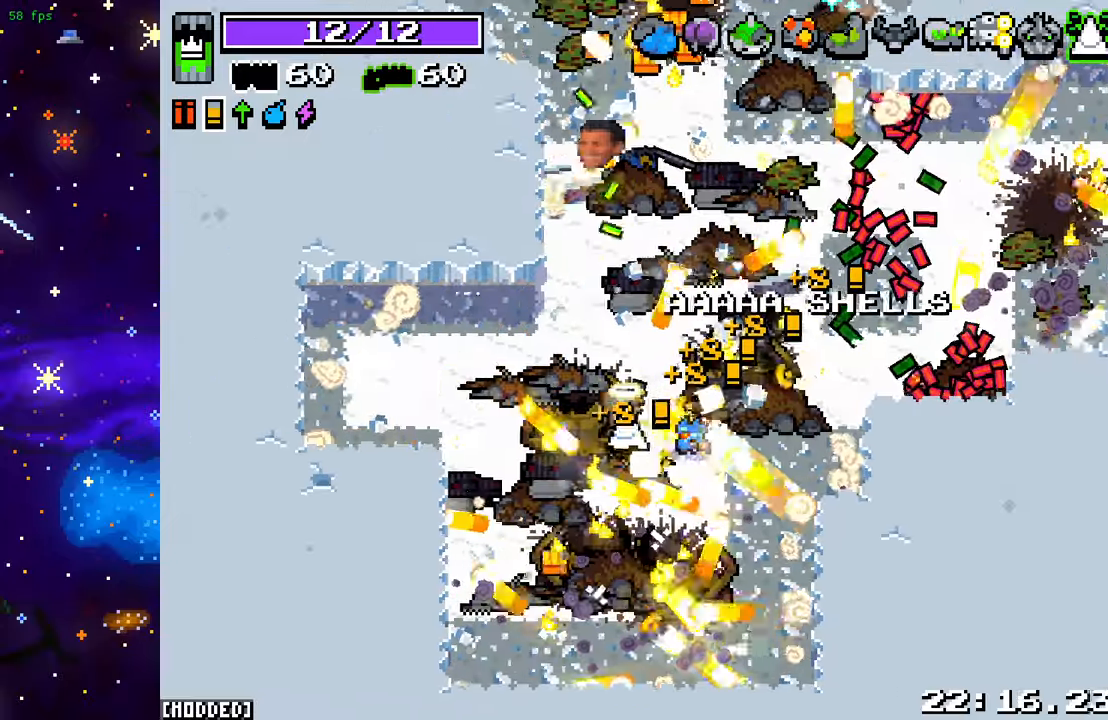
{"buttons": [], "left_stick": "up-right", "right_stick": "up", "events": [[17, "L2", "down"], [67, "left_stick", "up-left"], [167, "L2", "up"], [367, "left_stick", "up-right"]]}
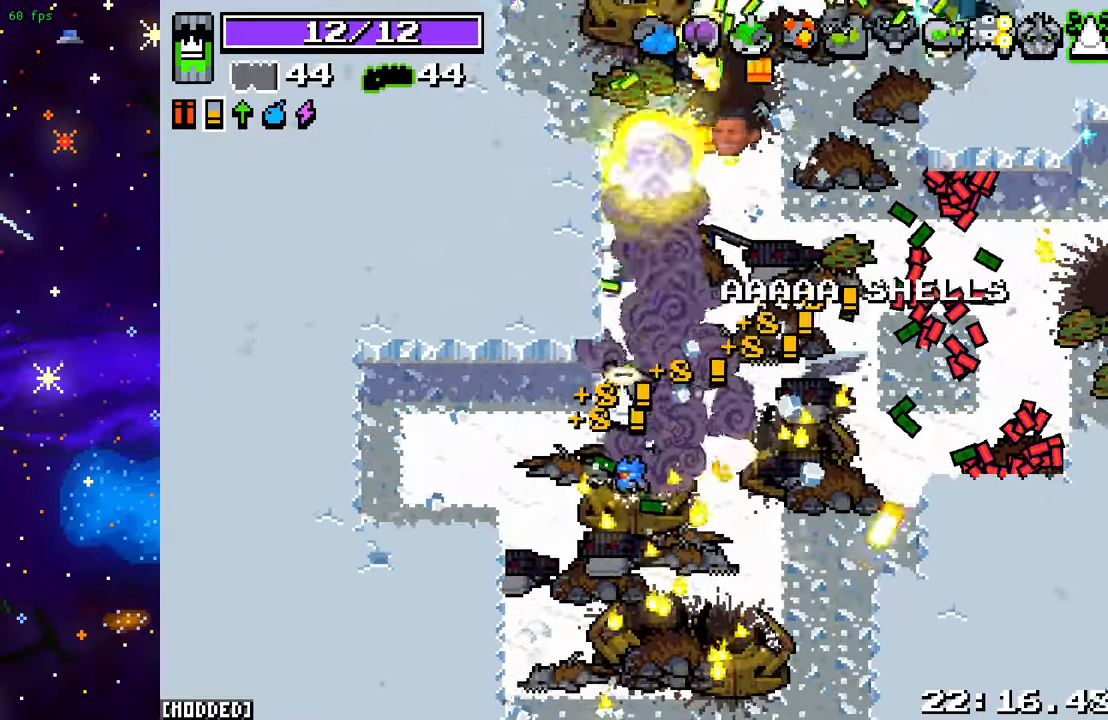
{"buttons": ["L2"], "left_stick": "up", "right_stick": "up-right", "events": [[217, "left_stick", "up"], [367, "right_stick", "up-right"], [467, "L2", "down"]]}
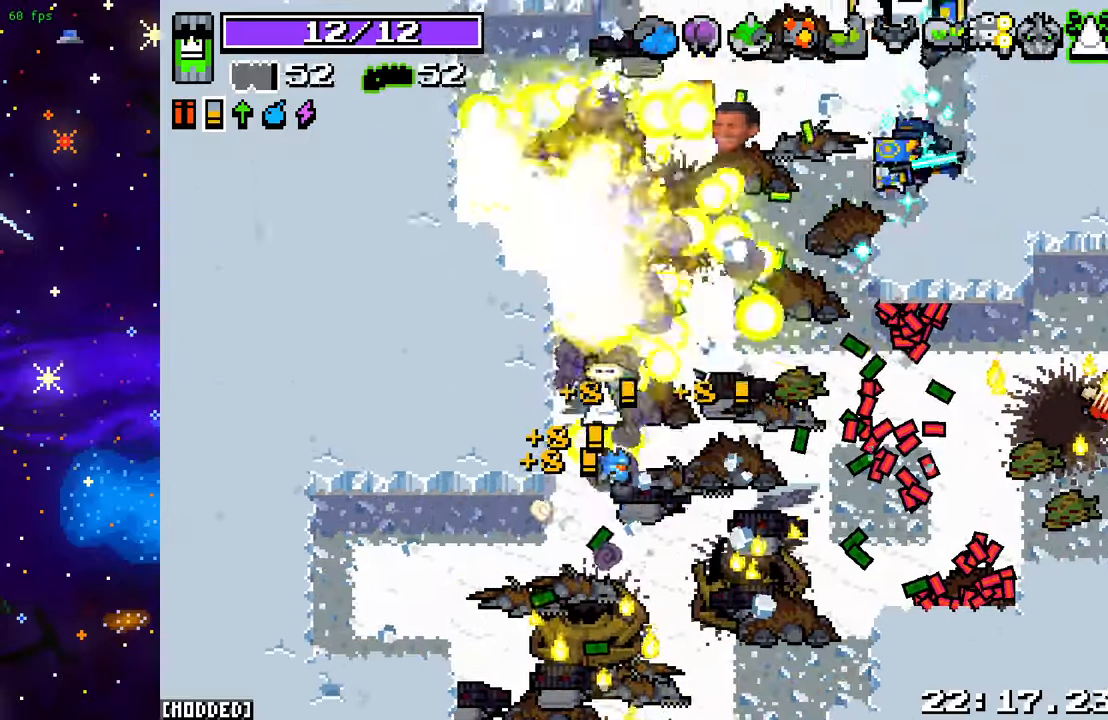
{"buttons": ["L2"], "left_stick": "up-left", "right_stick": "up-right", "events": [[100, "L2", "up"], [183, "L2", "down"], [217, "left_stick", "up-left"], [300, "L2", "up"], [367, "L2", "down"]]}
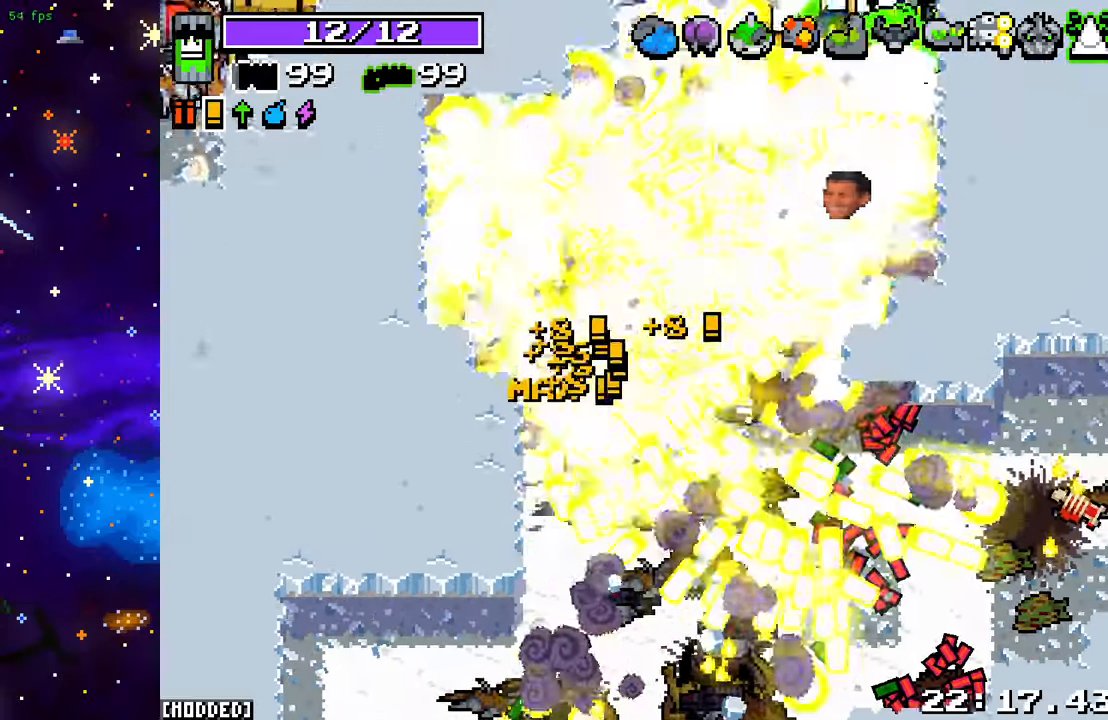
{"buttons": ["L2"], "left_stick": "up-right", "right_stick": "up-right", "events": [[17, "L2", "up"], [117, "L2", "down"], [250, "L2", "up"], [333, "left_stick", "up-right"], [367, "L2", "down"]]}
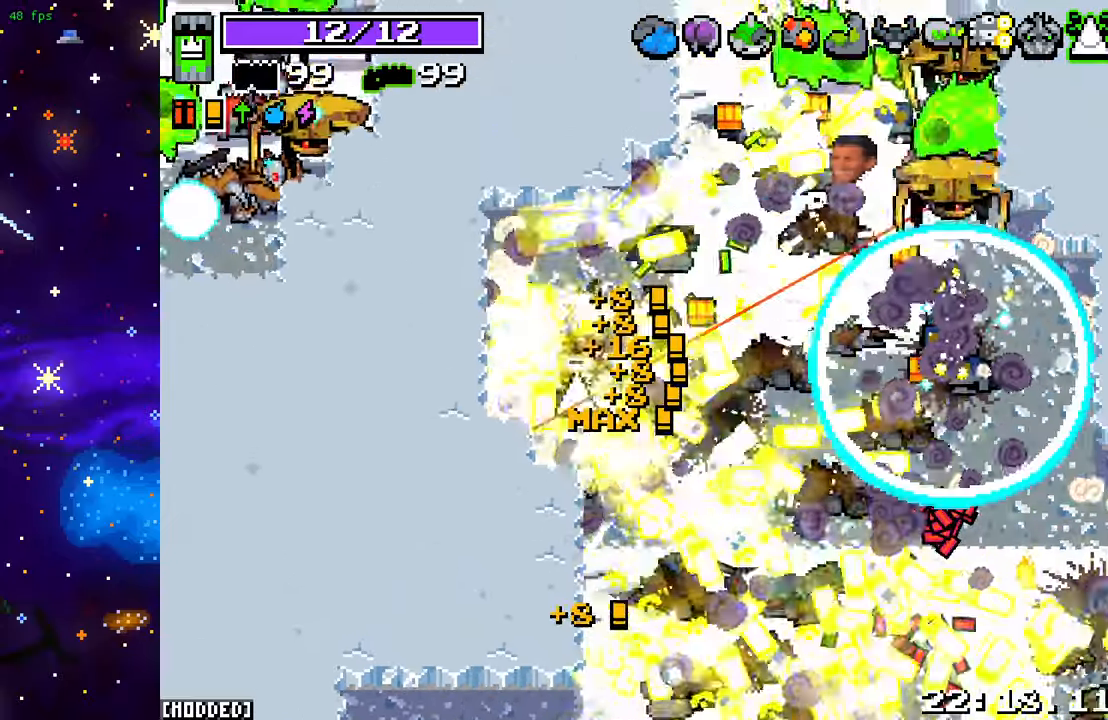
{"buttons": [], "left_stick": "down-right", "right_stick": "up-right", "events": [[17, "L2", "up"], [150, "L2", "down"], [250, "left_stick", "down-right"], [267, "L2", "up"], [367, "L2", "down"], [500, "L2", "up"]]}
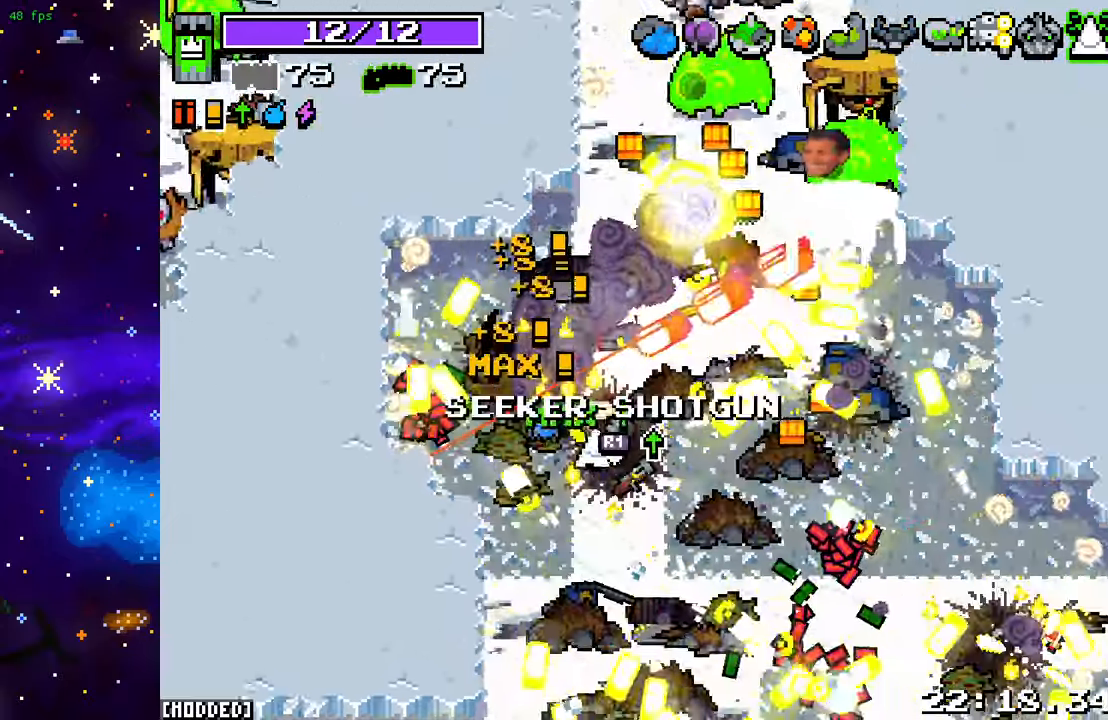
{"buttons": [], "left_stick": "right", "right_stick": "up", "events": [[100, "L2", "down"], [150, "left_stick", "right"], [233, "L2", "up"], [350, "right_stick", "up"]]}
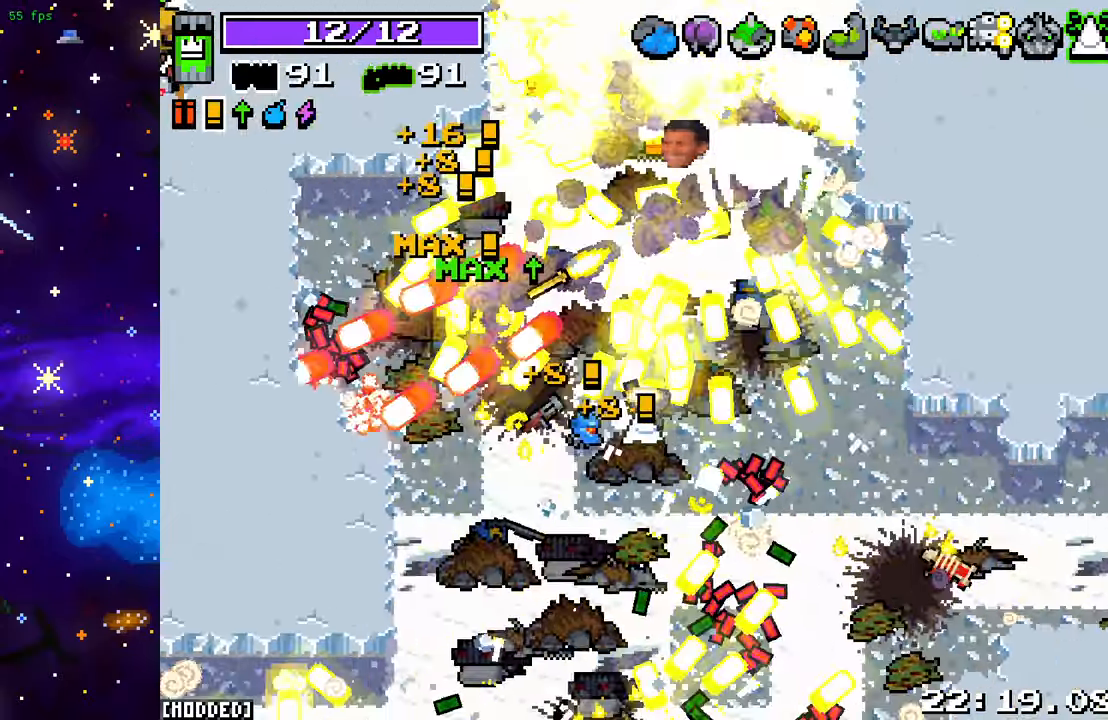
{"buttons": [], "left_stick": "right", "right_stick": "up", "events": [[50, "L2", "down"], [200, "L2", "up"], [317, "L2", "down"], [450, "L2", "up"]]}
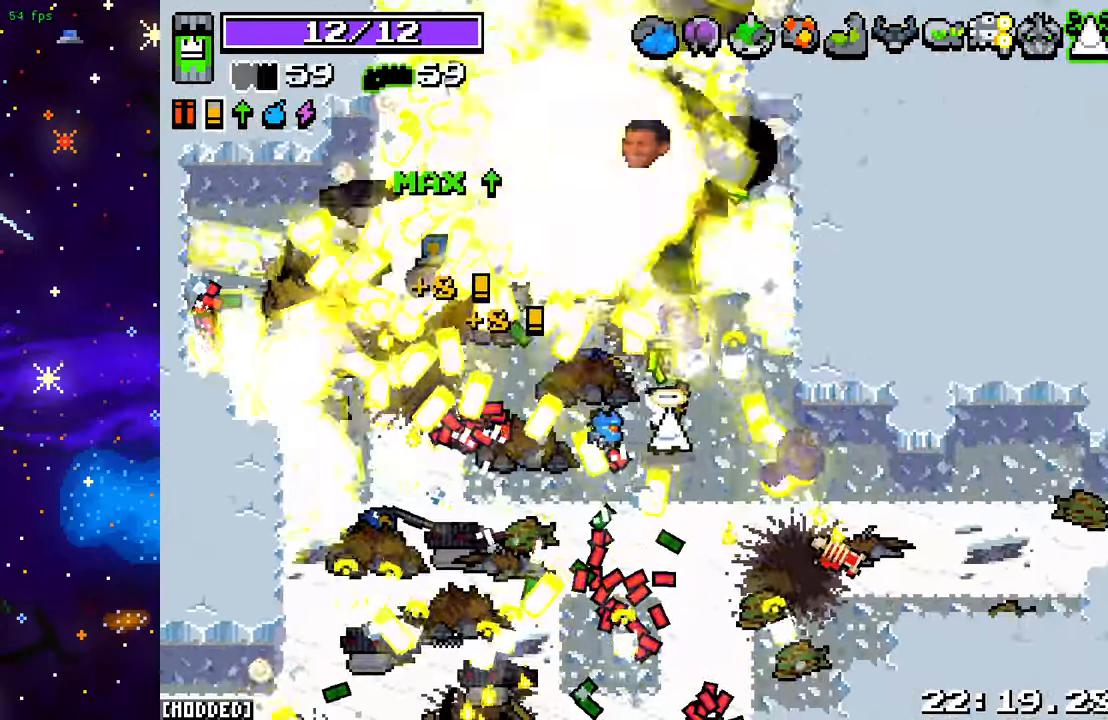
{"buttons": [], "left_stick": "left", "right_stick": "up", "events": [[150, "left_stick", "up"], [250, "left_stick", "left"]]}
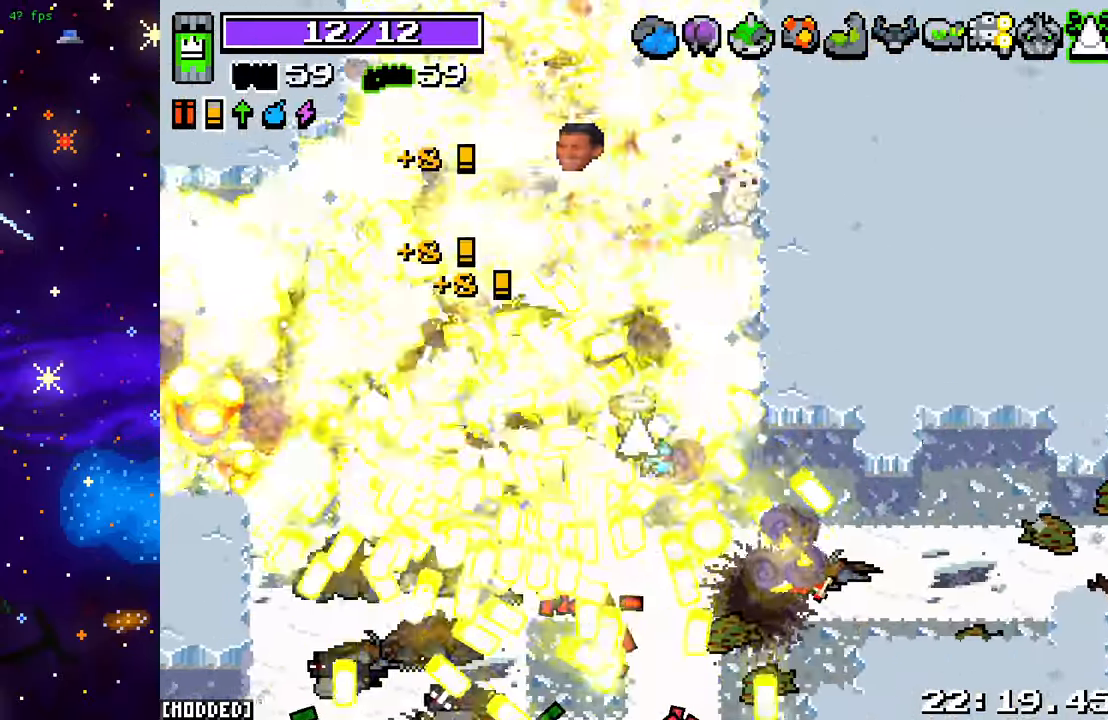
{"buttons": ["L2"], "left_stick": "left", "right_stick": "up", "events": [[217, "L2", "down"], [350, "L2", "up"], [450, "L2", "down"]]}
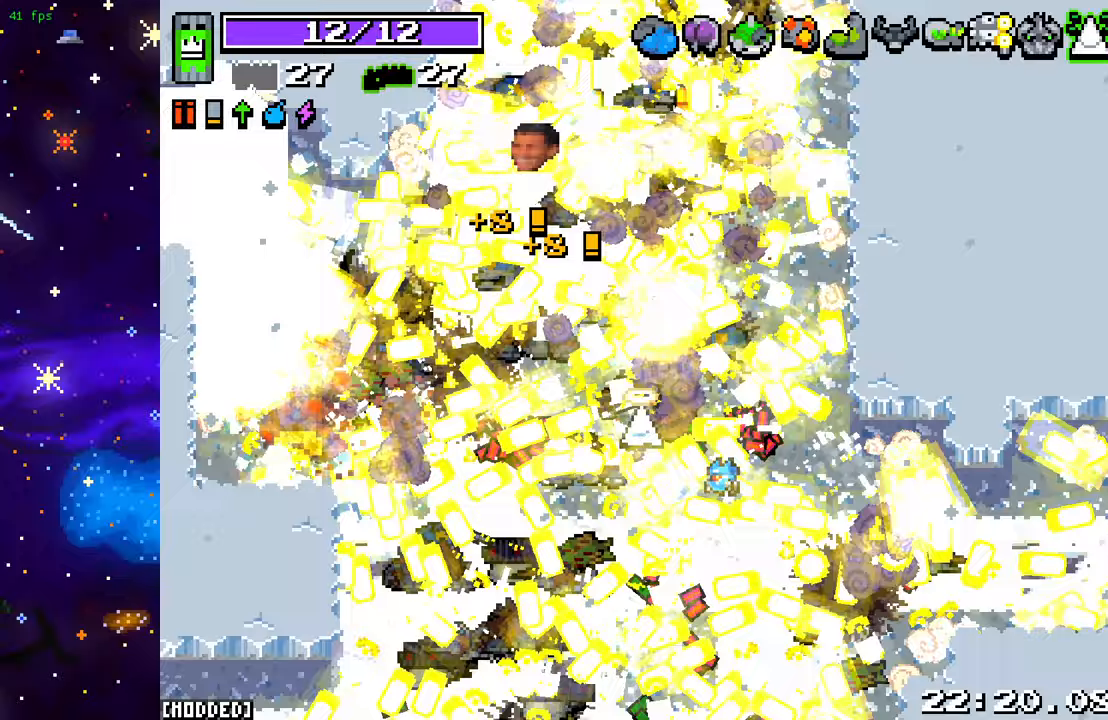
{"buttons": [], "left_stick": "down-left", "right_stick": "up", "events": [[83, "L2", "up"], [200, "left_stick", "down"], [333, "left_stick", "down-left"]]}
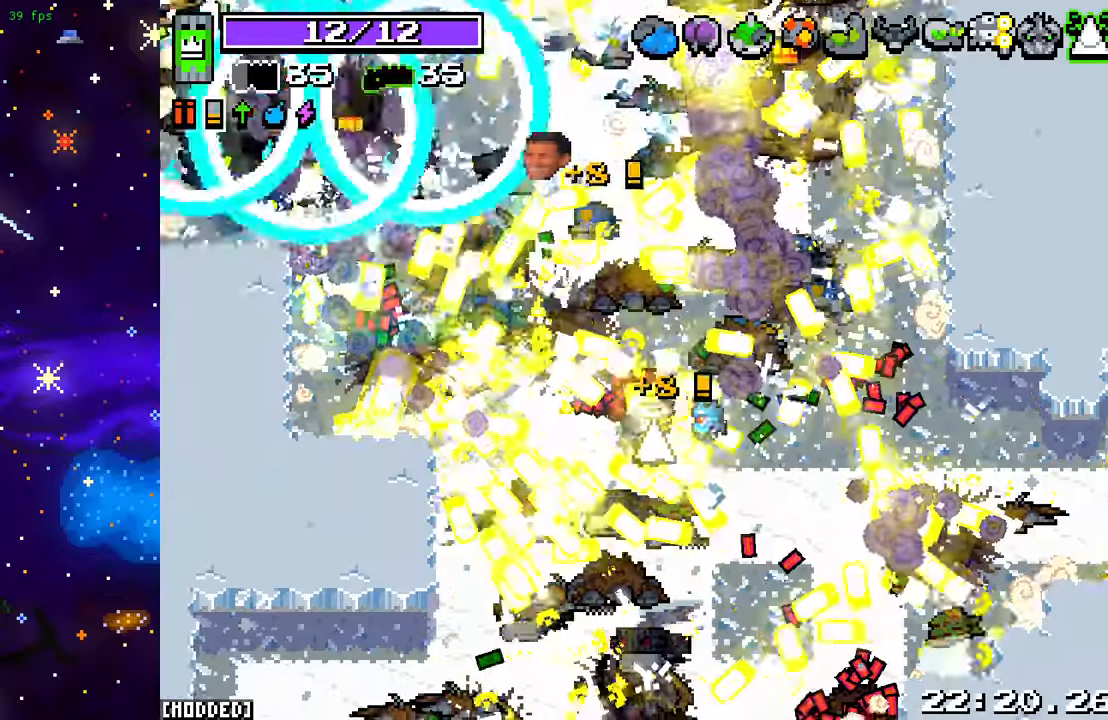
{"buttons": [], "left_stick": "up-left", "right_stick": "up", "events": [[183, "left_stick", "left"], [317, "left_stick", "up-left"]]}
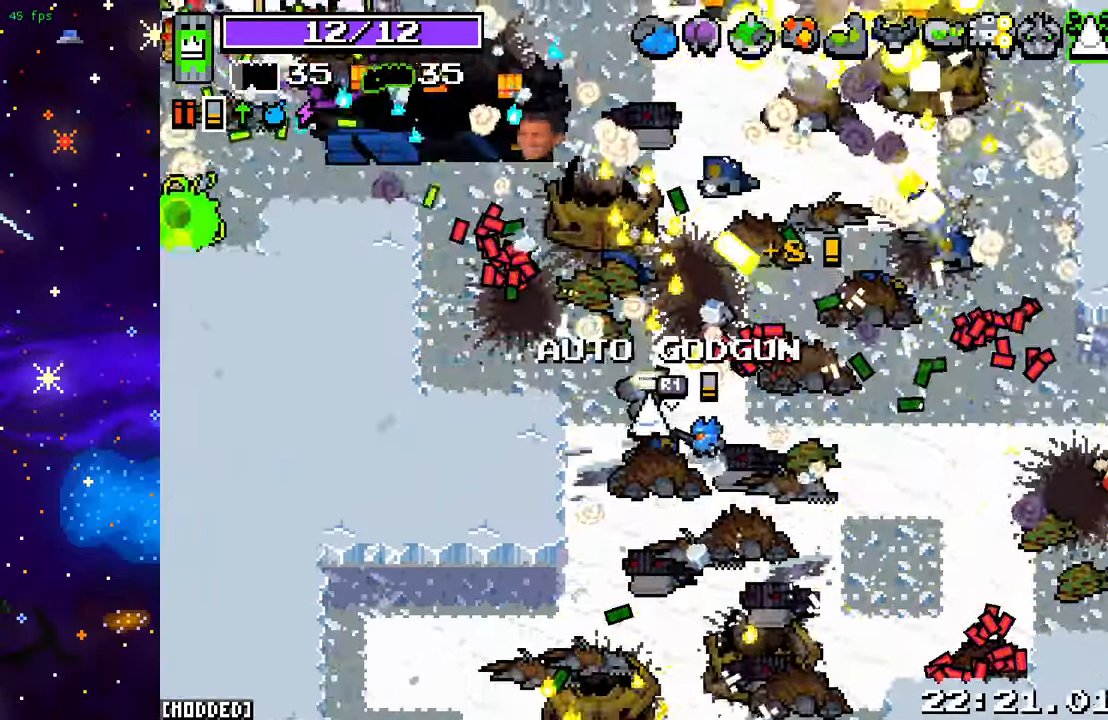
{"buttons": [], "left_stick": "up-left", "right_stick": "up-left", "events": [[33, "L2", "down"], [67, "right_stick", "up-left"], [200, "L2", "up"], [317, "L2", "down"], [467, "L2", "up"]]}
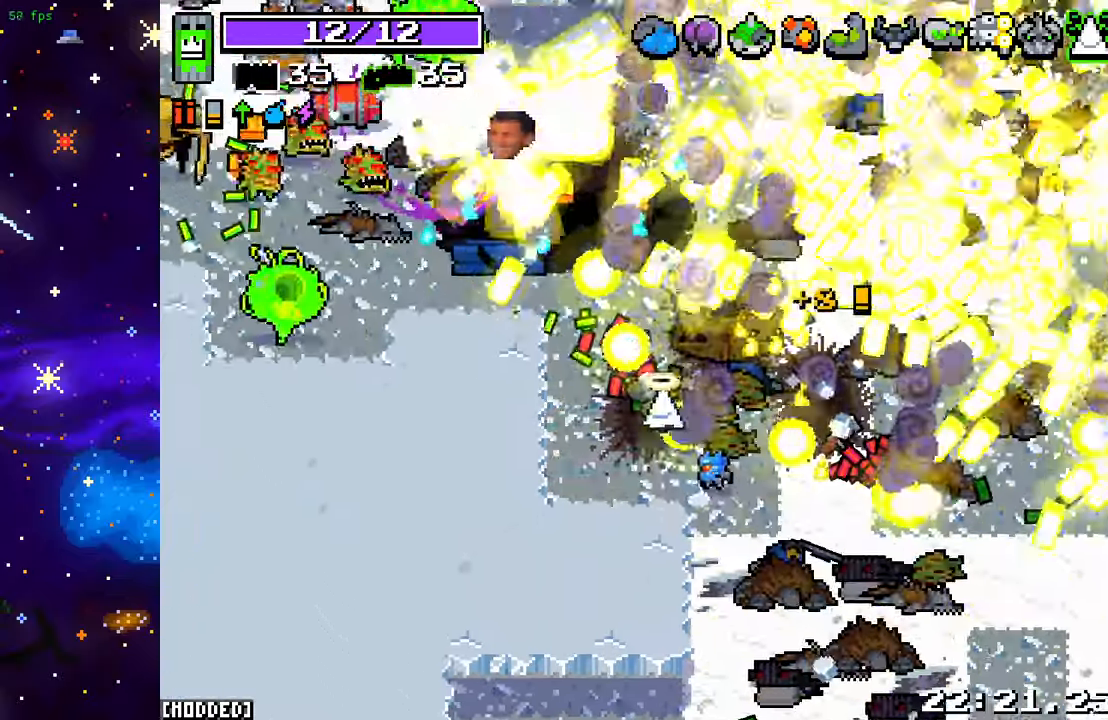
{"buttons": ["L2"], "left_stick": "right", "right_stick": "up-left", "events": [[83, "L2", "down"], [250, "L2", "up"], [333, "left_stick", "up-right"], [350, "L2", "down"], [483, "left_stick", "right"]]}
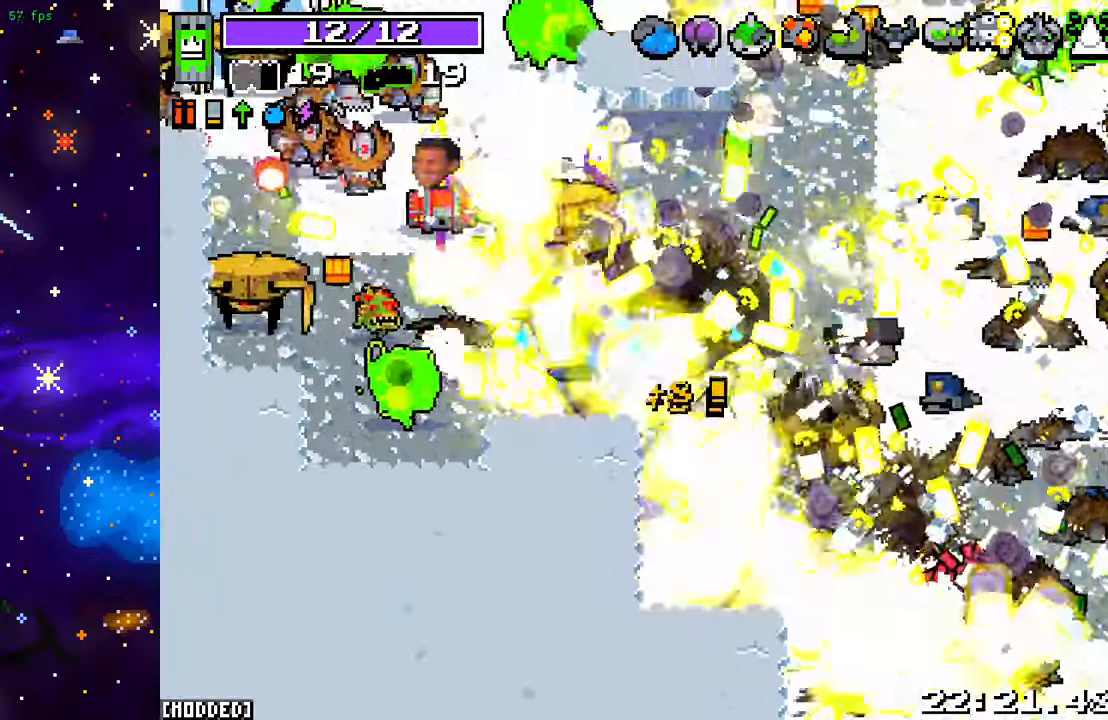
{"buttons": [], "left_stick": "up-right", "right_stick": "up-left", "events": [[17, "L2", "up"], [83, "L2", "down"], [217, "L2", "up"], [317, "L2", "down"], [333, "left_stick", "up-right"], [450, "L2", "up"]]}
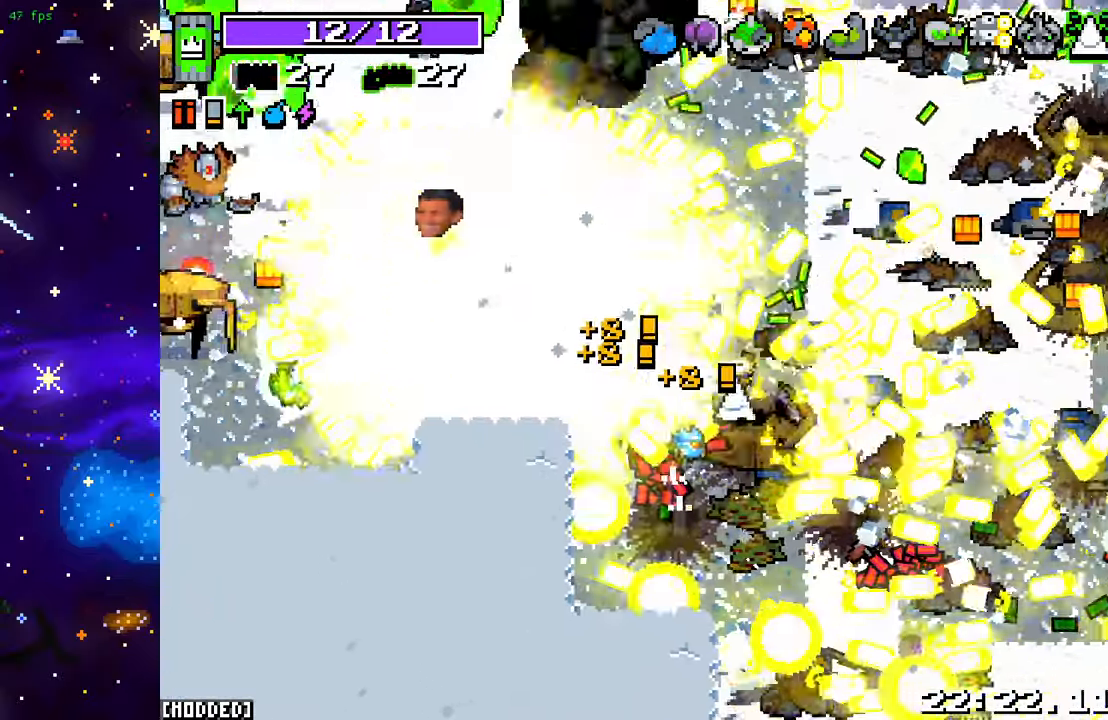
{"buttons": ["L2"], "left_stick": "up-right", "right_stick": "center", "events": [[183, "L2", "down"], [333, "L2", "up"], [433, "L2", "down"], [500, "right_stick", "center"]]}
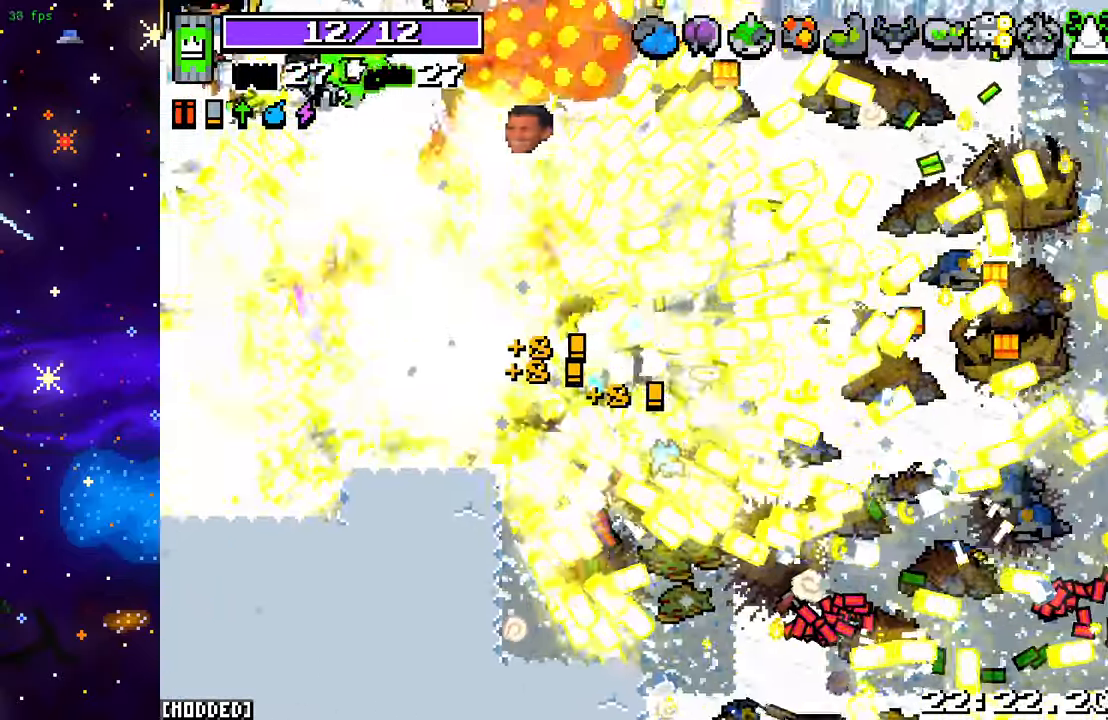
{"buttons": ["L2"], "left_stick": "up-right", "right_stick": "up-left", "events": [[67, "L2", "up"], [183, "L2", "down"], [217, "right_stick", "up-left"], [333, "L2", "up"], [433, "L2", "down"]]}
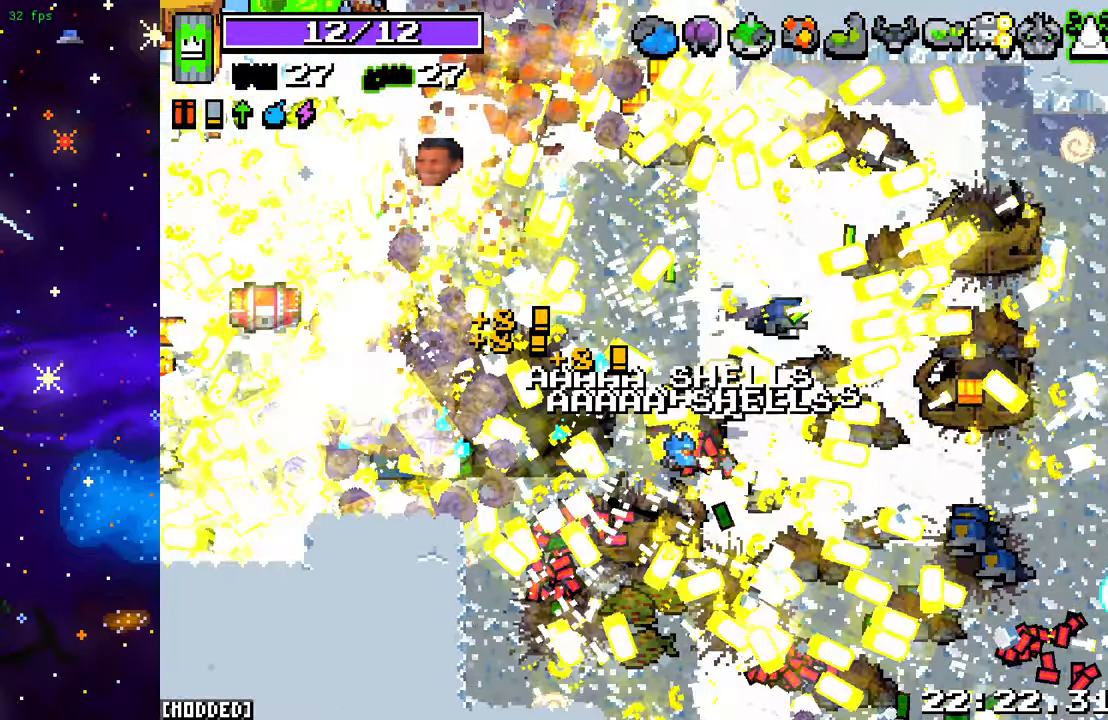
{"buttons": ["L2"], "left_stick": "up-left", "right_stick": "up-left", "events": [[67, "L2", "up"], [167, "L2", "down"], [317, "L2", "up"], [383, "left_stick", "up-left"], [450, "L2", "down"]]}
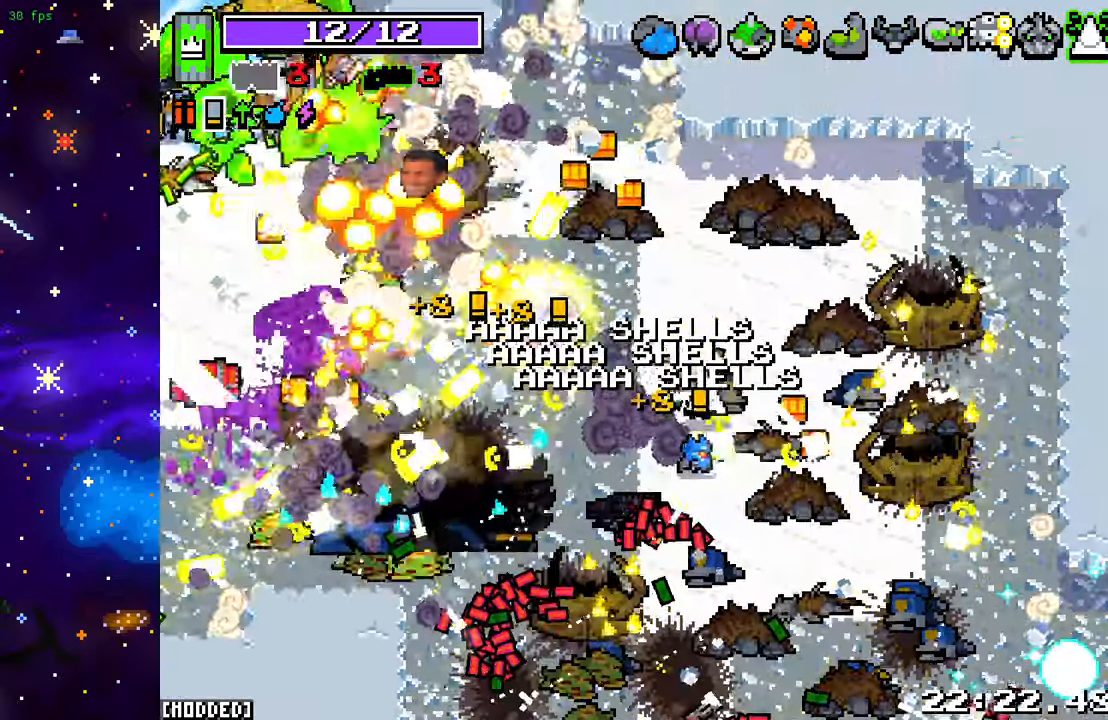
{"buttons": [], "left_stick": "up-left", "right_stick": "up-left", "events": [[83, "L2", "up"], [200, "L2", "down"], [317, "L2", "up"]]}
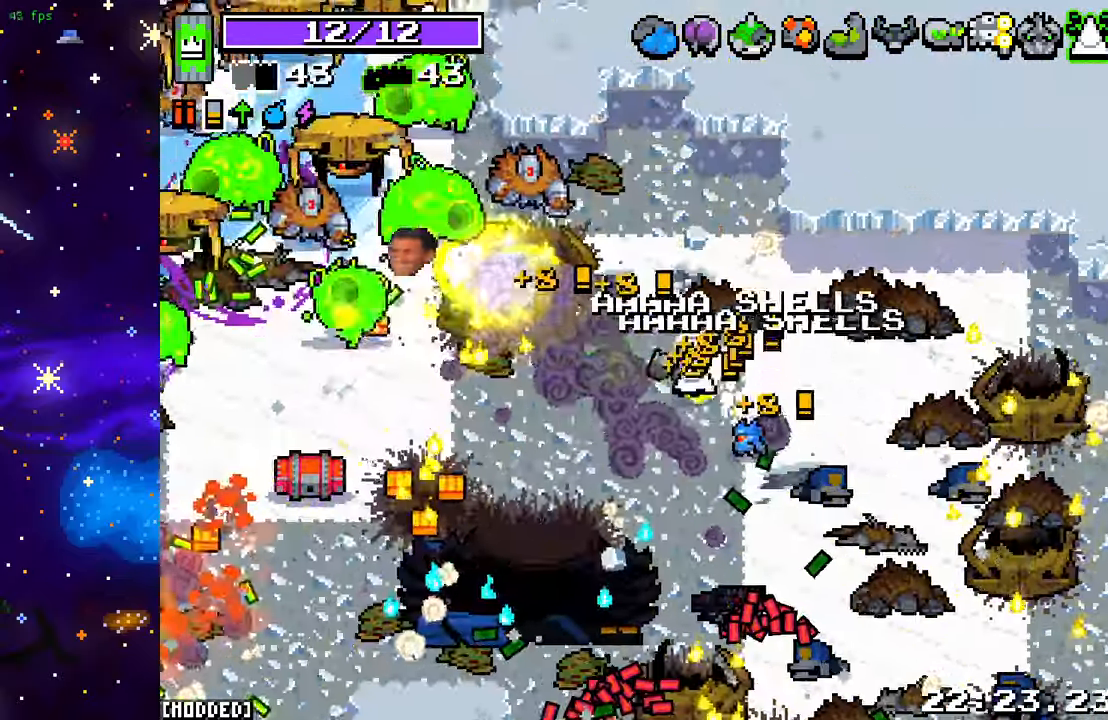
{"buttons": ["L2"], "left_stick": "up-left", "right_stick": "left", "events": [[283, "left_stick", "up-right"], [317, "right_stick", "left"], [467, "L2", "down"], [467, "left_stick", "up-left"]]}